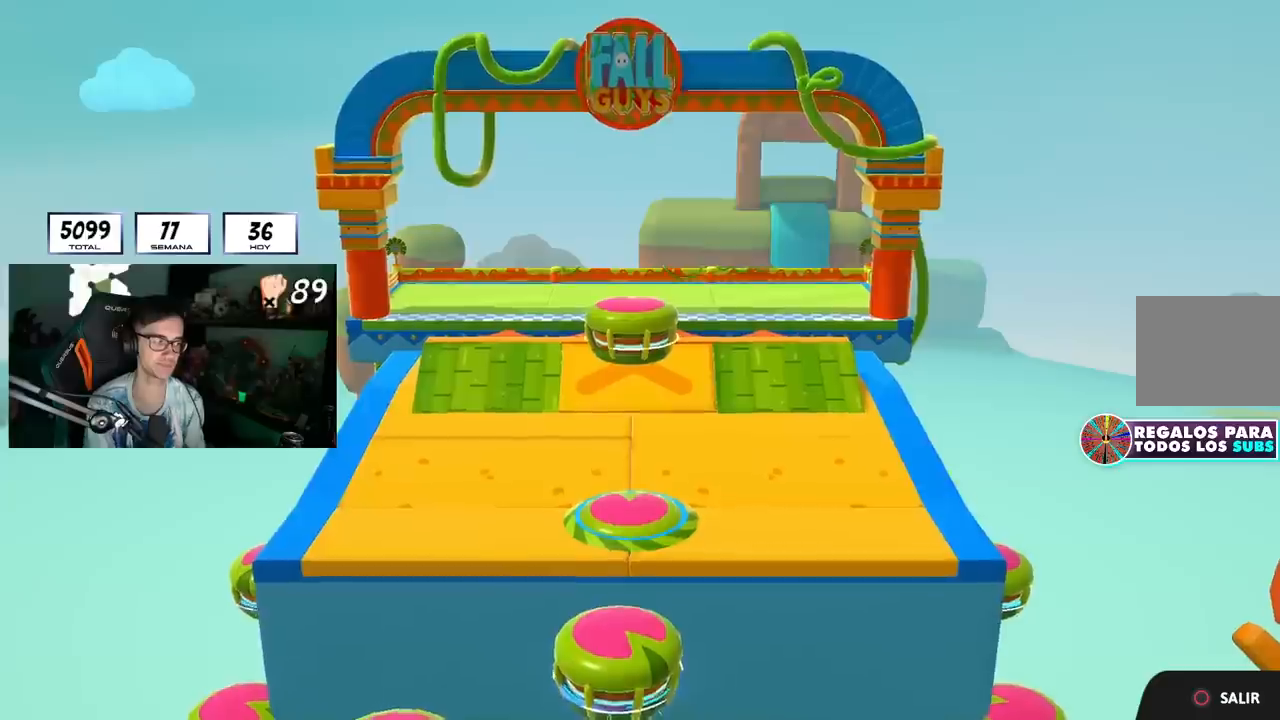
Gameplay with a controller (PlayStation layout); each line is a JSON object with the inputs held at the frame after it. "events" lists button and stick changes between this image and that frame as [ms after this image, input, new state], when the widget could be followed in between.
{"buttons": [], "left_stick": "up", "right_stick": "center", "events": []}
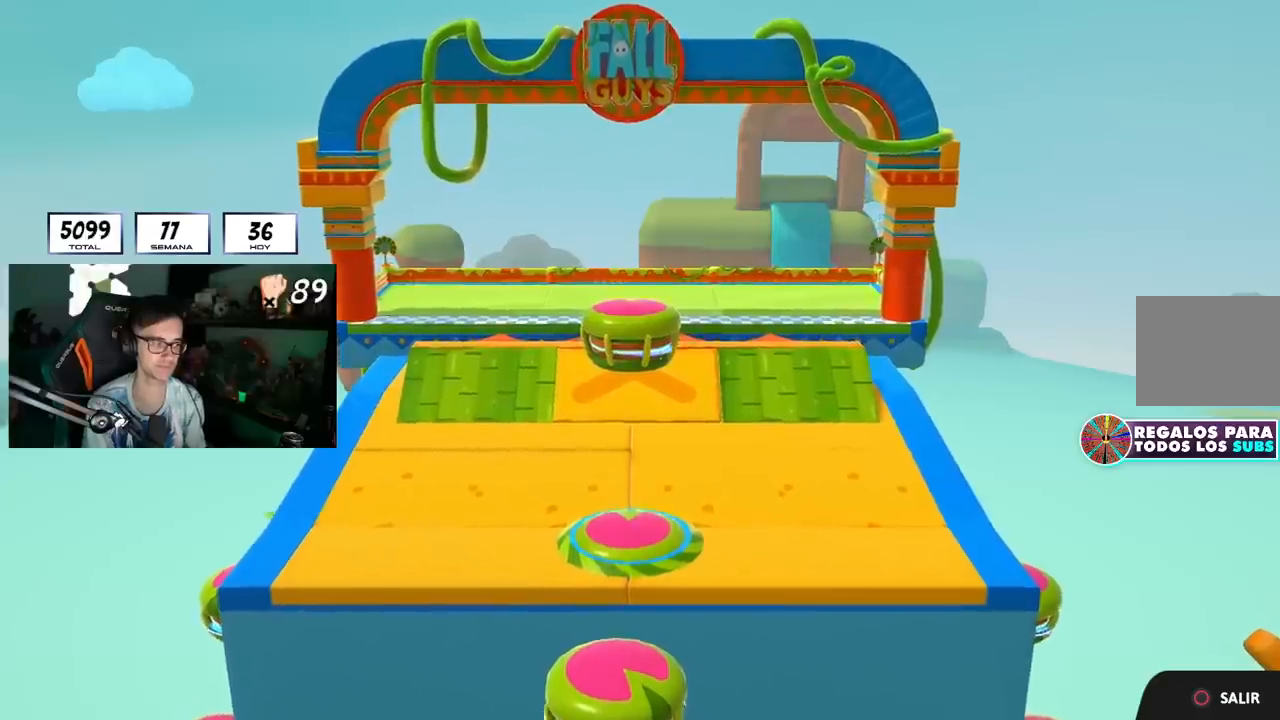
{"buttons": [], "left_stick": "up", "right_stick": "center", "events": []}
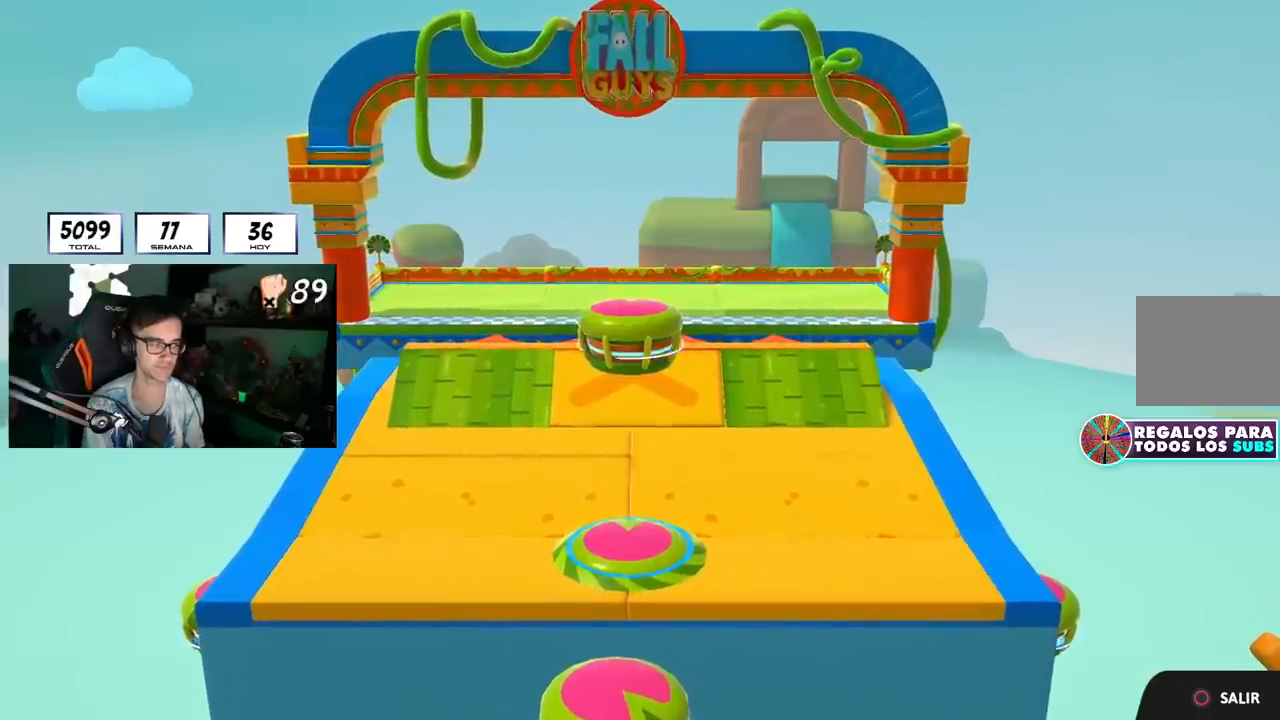
{"buttons": [], "left_stick": "up", "right_stick": "center", "events": []}
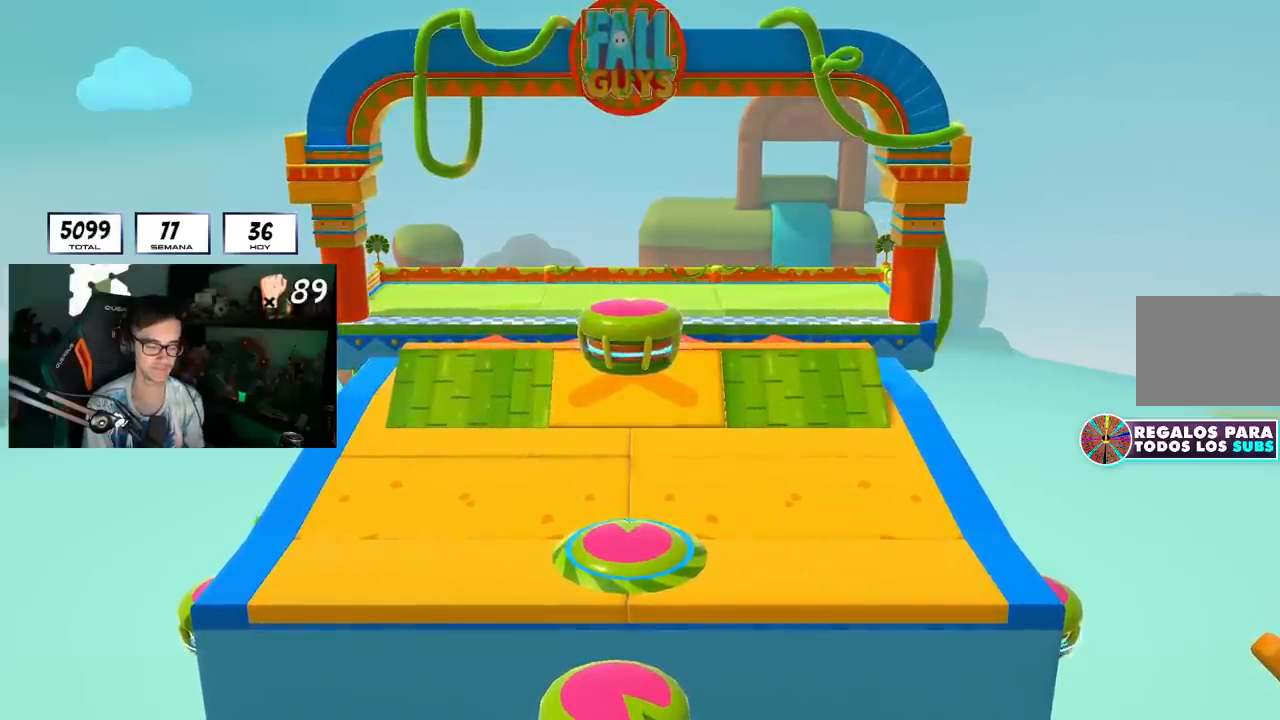
{"buttons": [], "left_stick": "up", "right_stick": "down-right", "events": [[434, "right_stick", "down-right"]]}
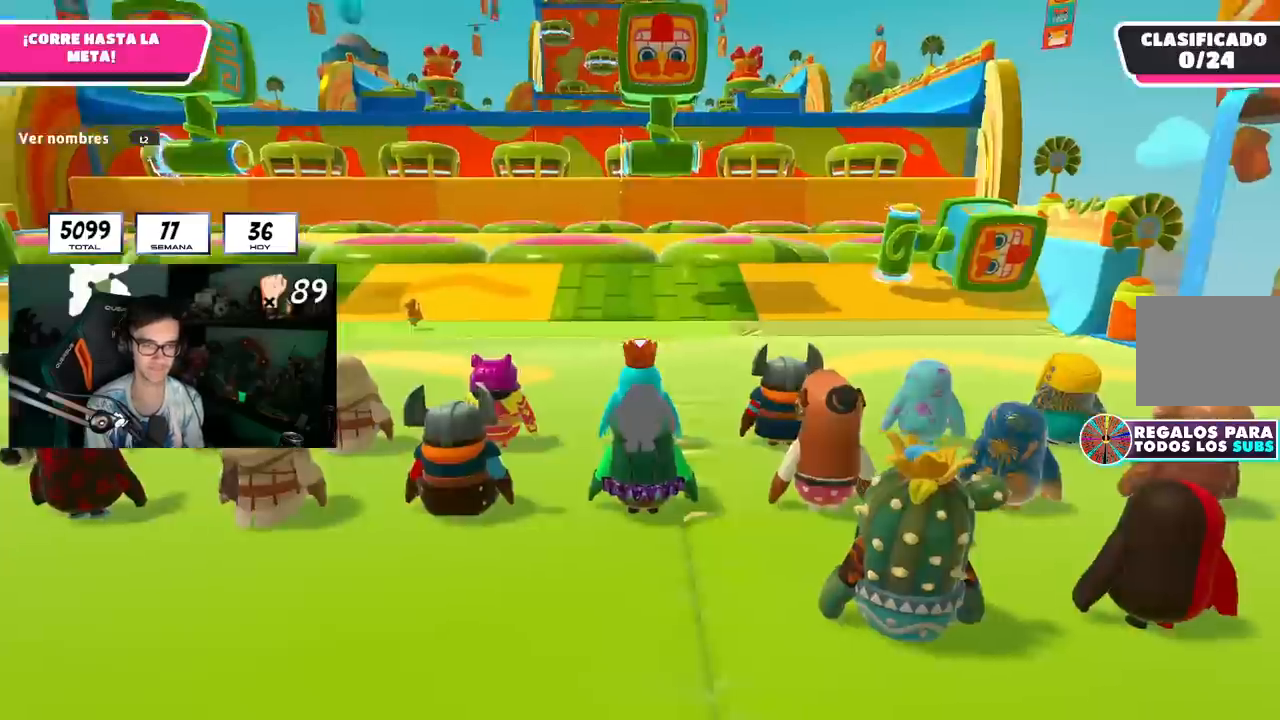
{"buttons": ["L2"], "left_stick": "up", "right_stick": "center", "events": [[150, "right_stick", "down"], [434, "L2", "down"], [450, "right_stick", "center"]]}
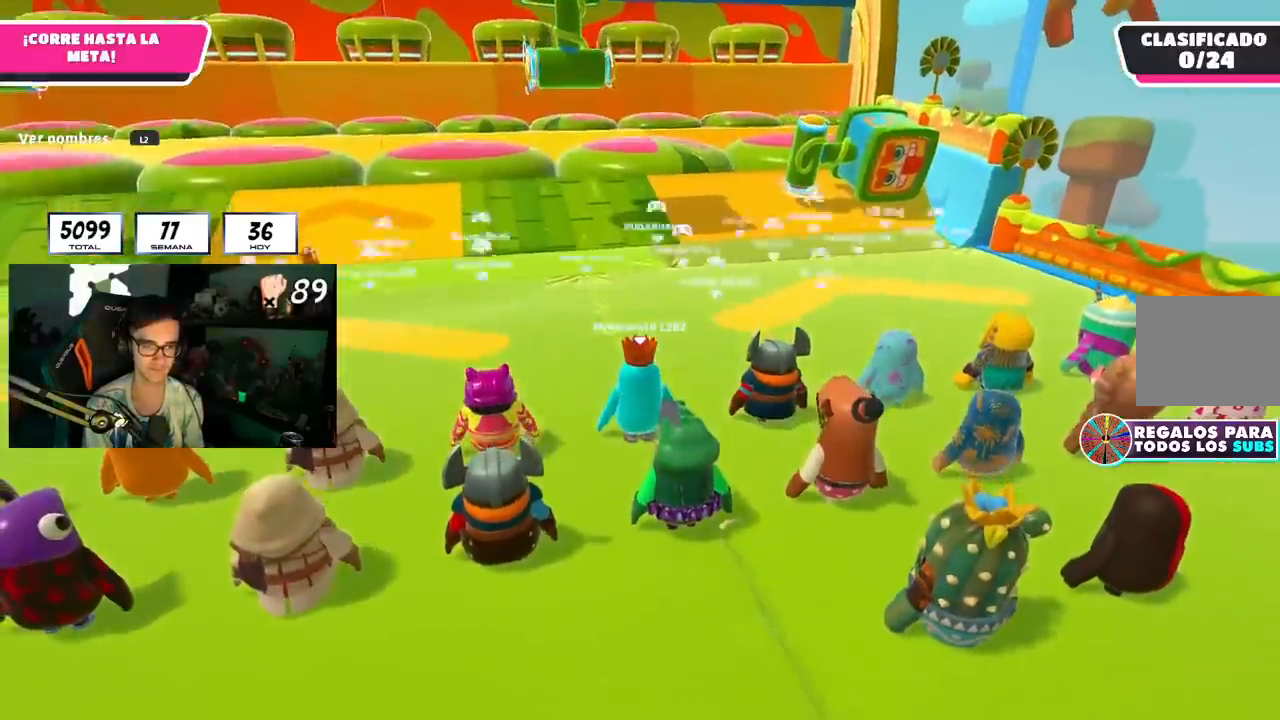
{"buttons": [], "left_stick": "up", "right_stick": "center", "events": [[67, "L2", "up"], [317, "right_stick", "up-left"], [417, "right_stick", "center"]]}
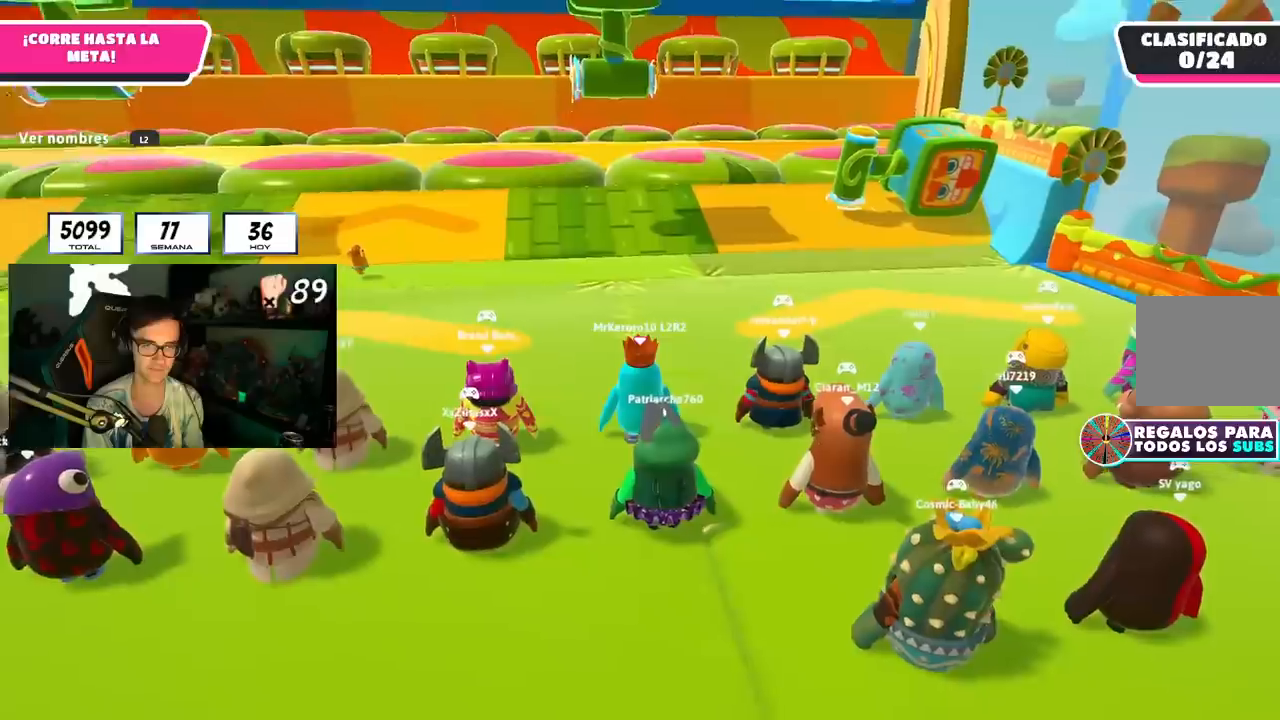
{"buttons": [], "left_stick": "up-right", "right_stick": "center", "events": [[250, "left_stick", "center"], [367, "left_stick", "up-right"]]}
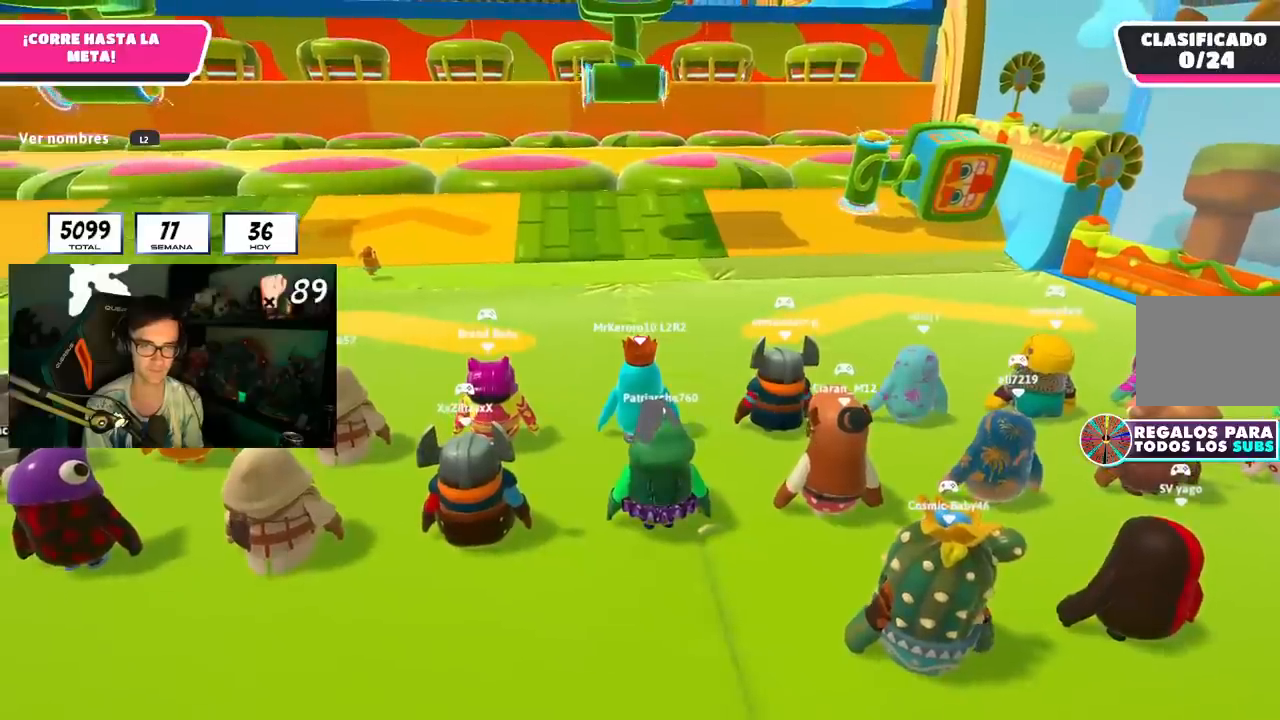
{"buttons": [], "left_stick": "up-right", "right_stick": "center", "events": [[134, "right_stick", "down-right"], [200, "right_stick", "center"]]}
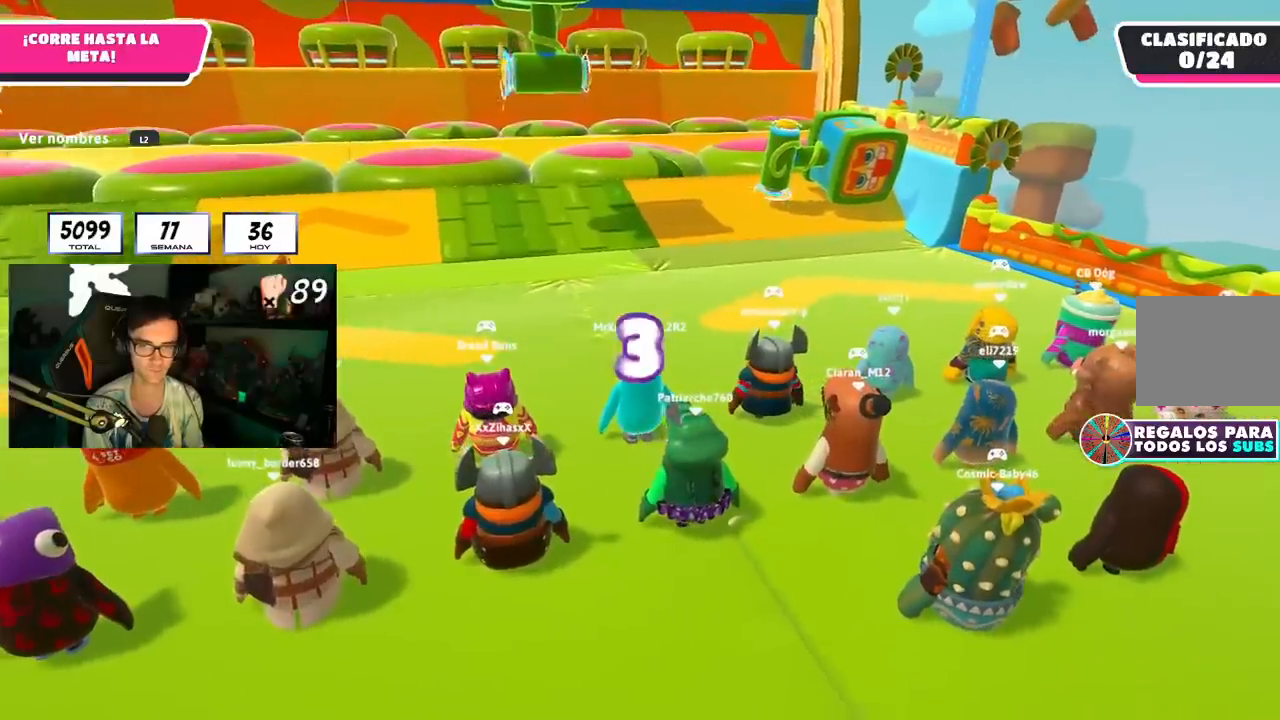
{"buttons": [], "left_stick": "up", "right_stick": "center", "events": [[500, "left_stick", "up"]]}
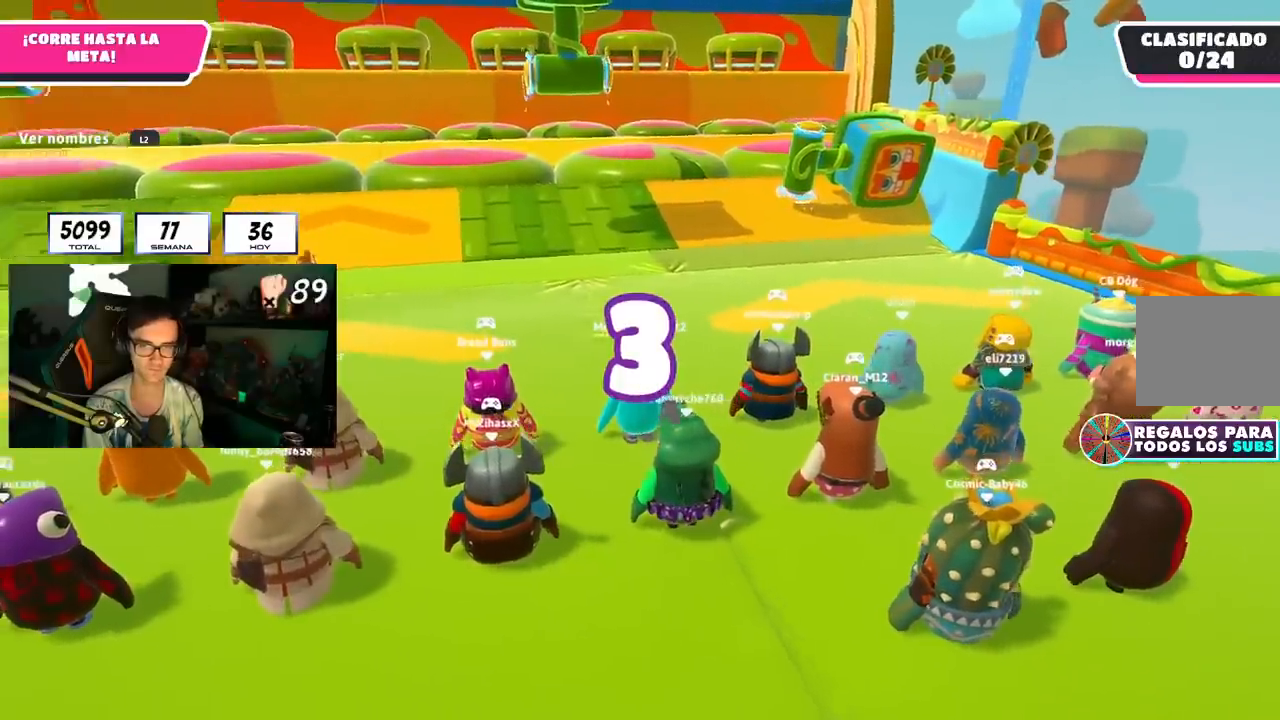
{"buttons": [], "left_stick": "up", "right_stick": "center", "events": [[167, "right_stick", "up-left"], [251, "right_stick", "center"]]}
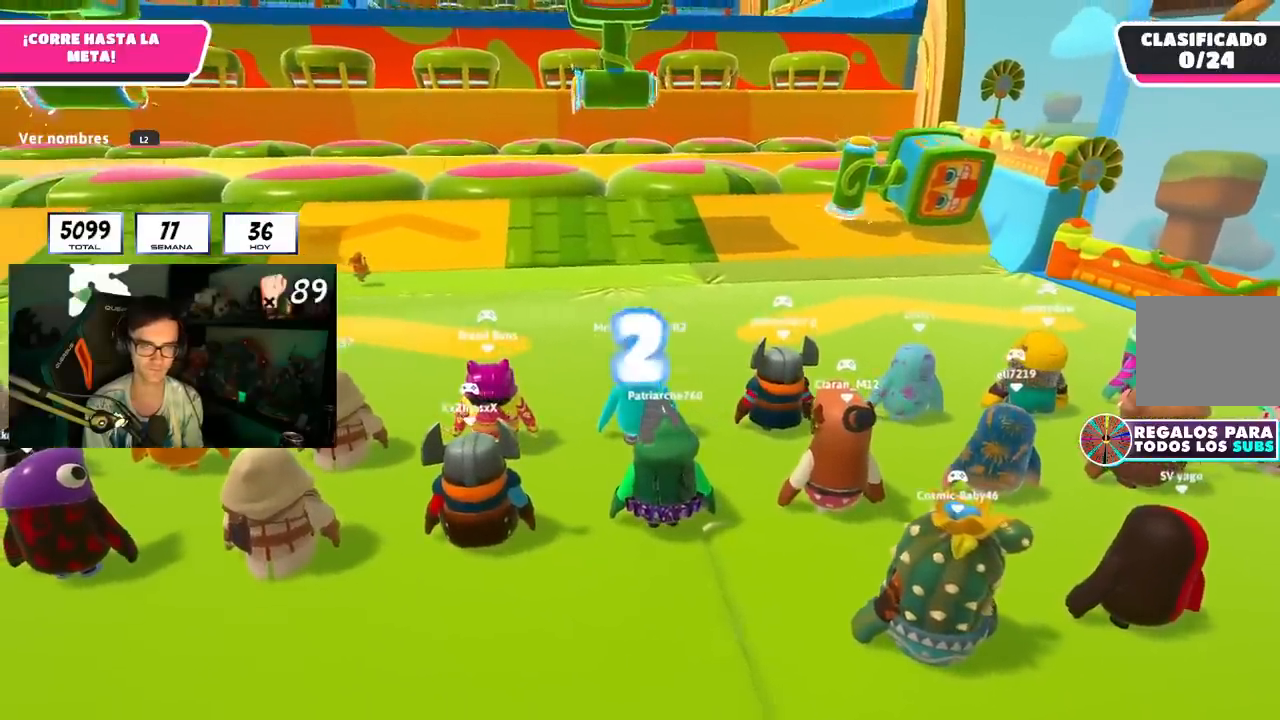
{"buttons": [], "left_stick": "up", "right_stick": "center", "events": [[67, "L2", "down"], [200, "L2", "up"]]}
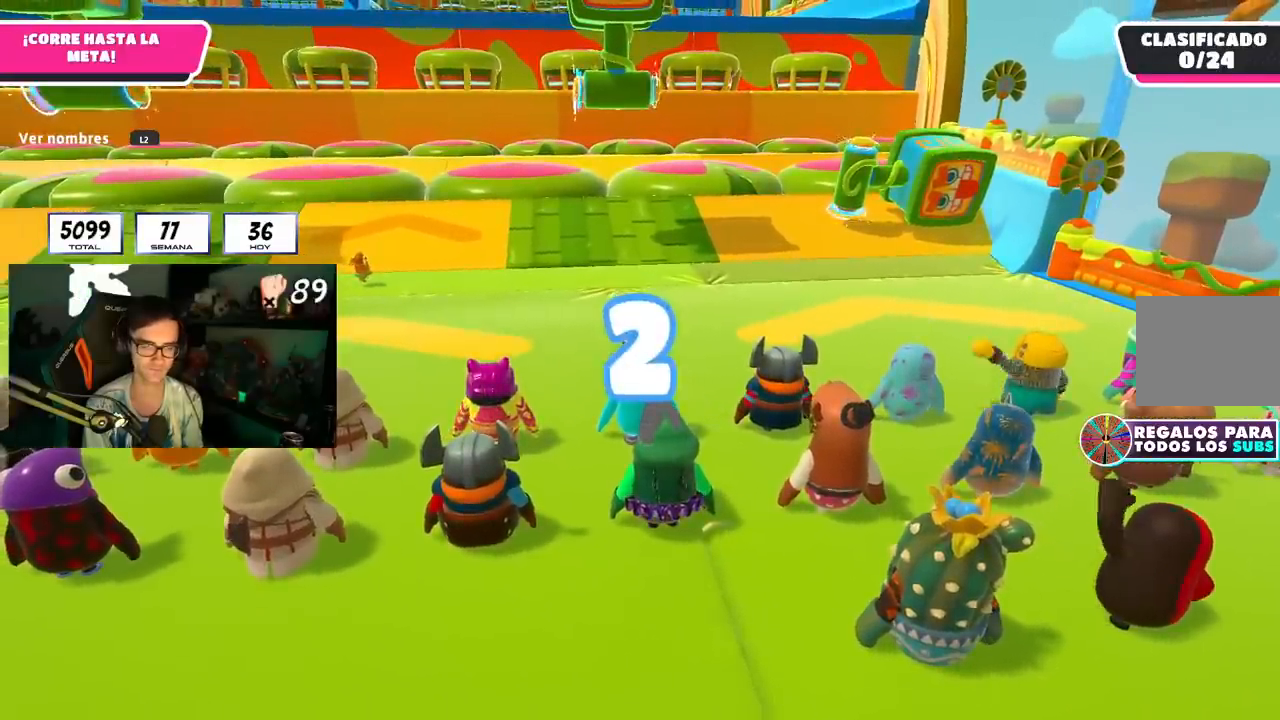
{"buttons": [], "left_stick": "up", "right_stick": "center", "events": []}
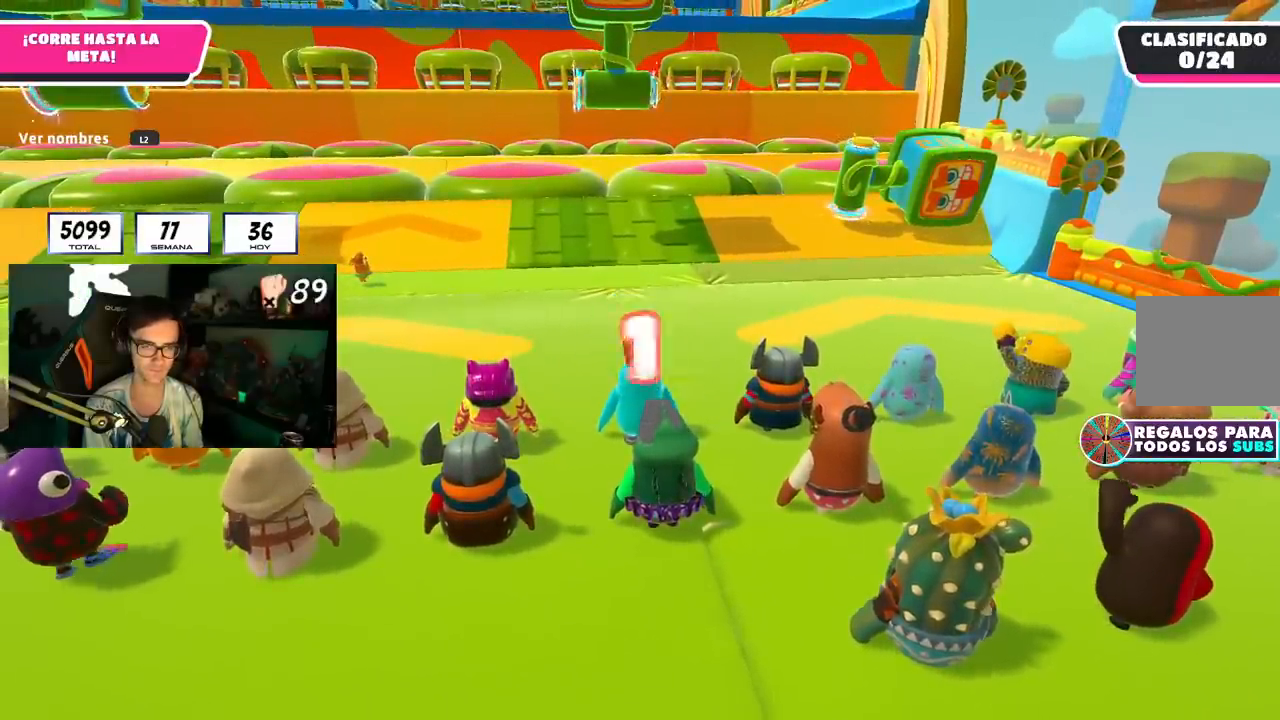
{"buttons": [], "left_stick": "up", "right_stick": "center", "events": []}
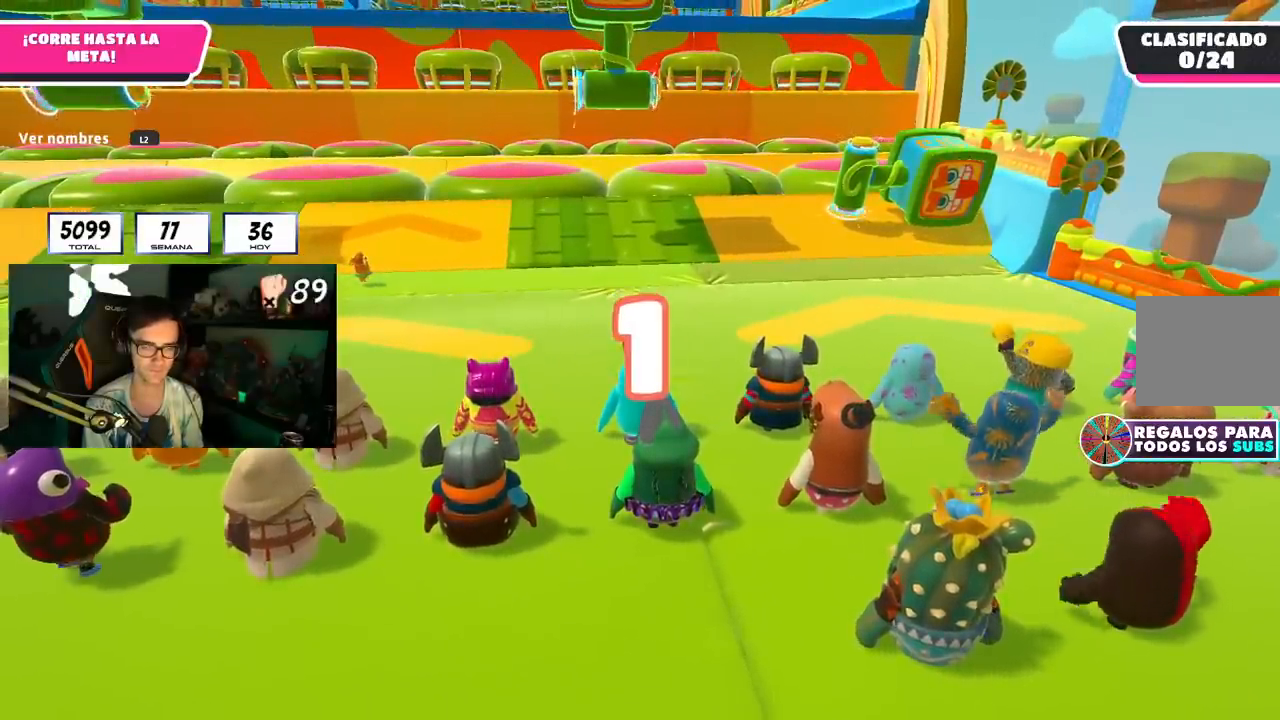
{"buttons": [], "left_stick": "up", "right_stick": "center", "events": []}
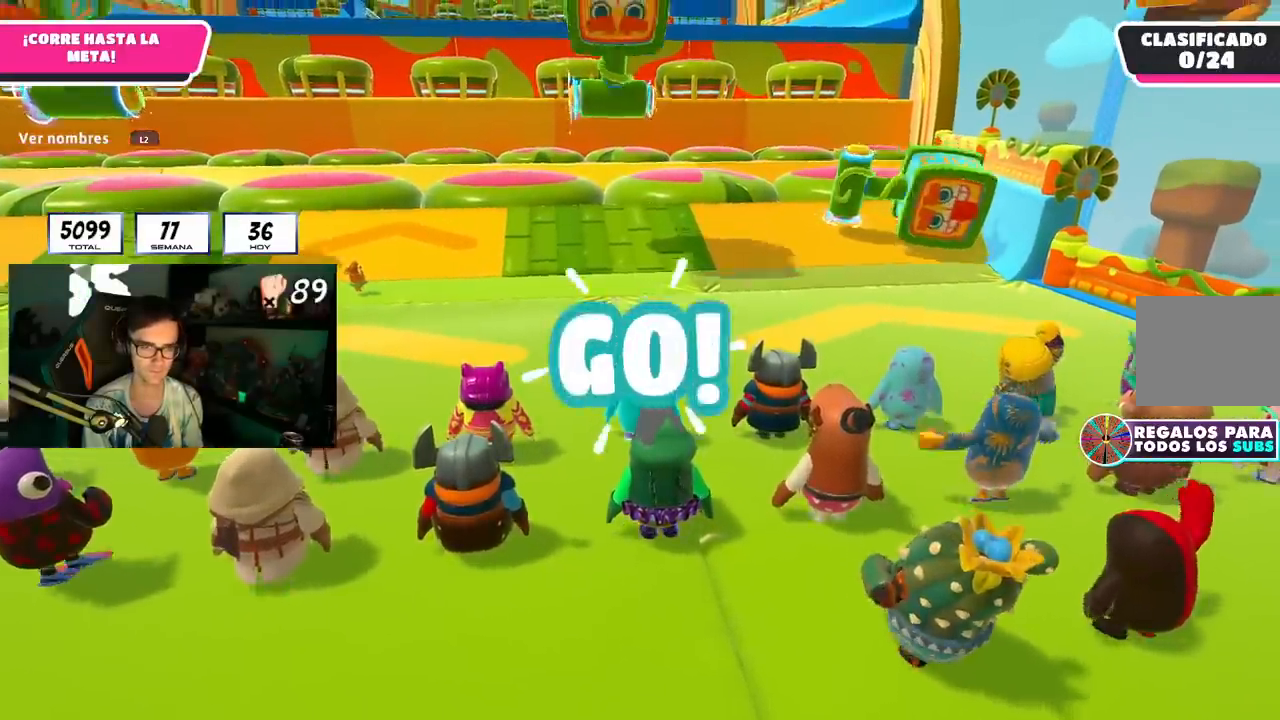
{"buttons": [], "left_stick": "up", "right_stick": "center", "events": []}
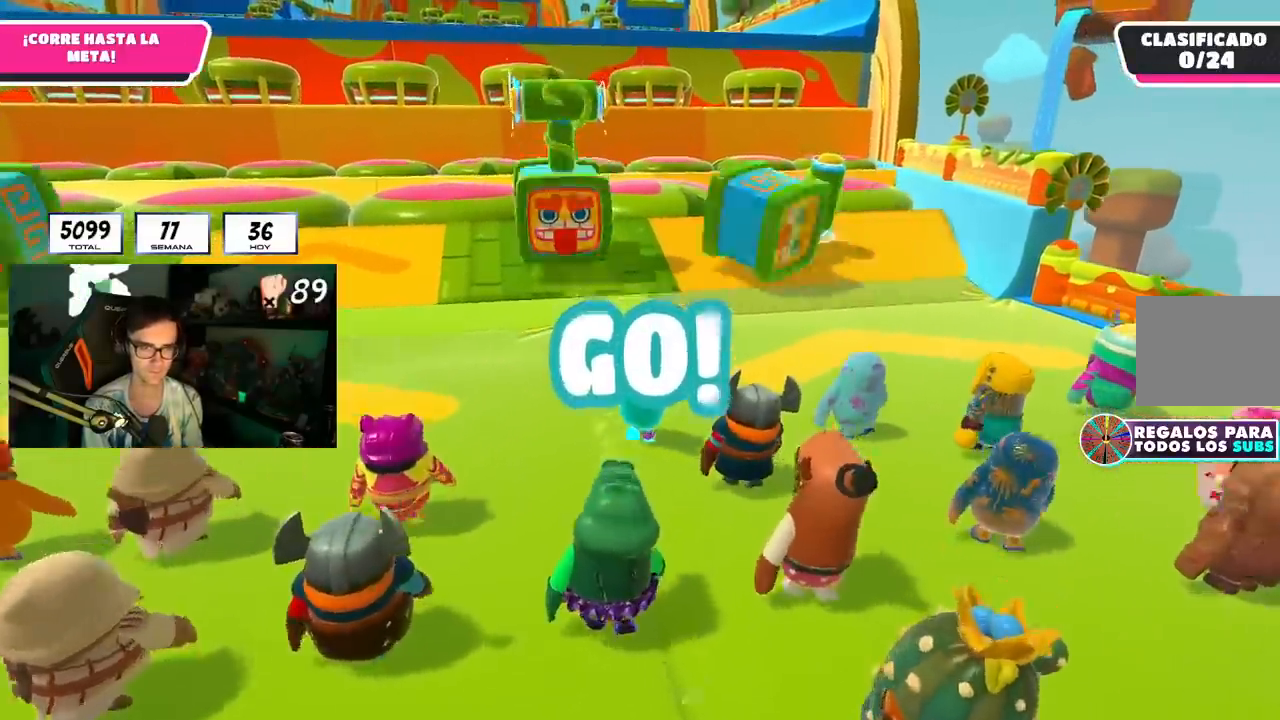
{"buttons": [], "left_stick": "up", "right_stick": "center", "events": []}
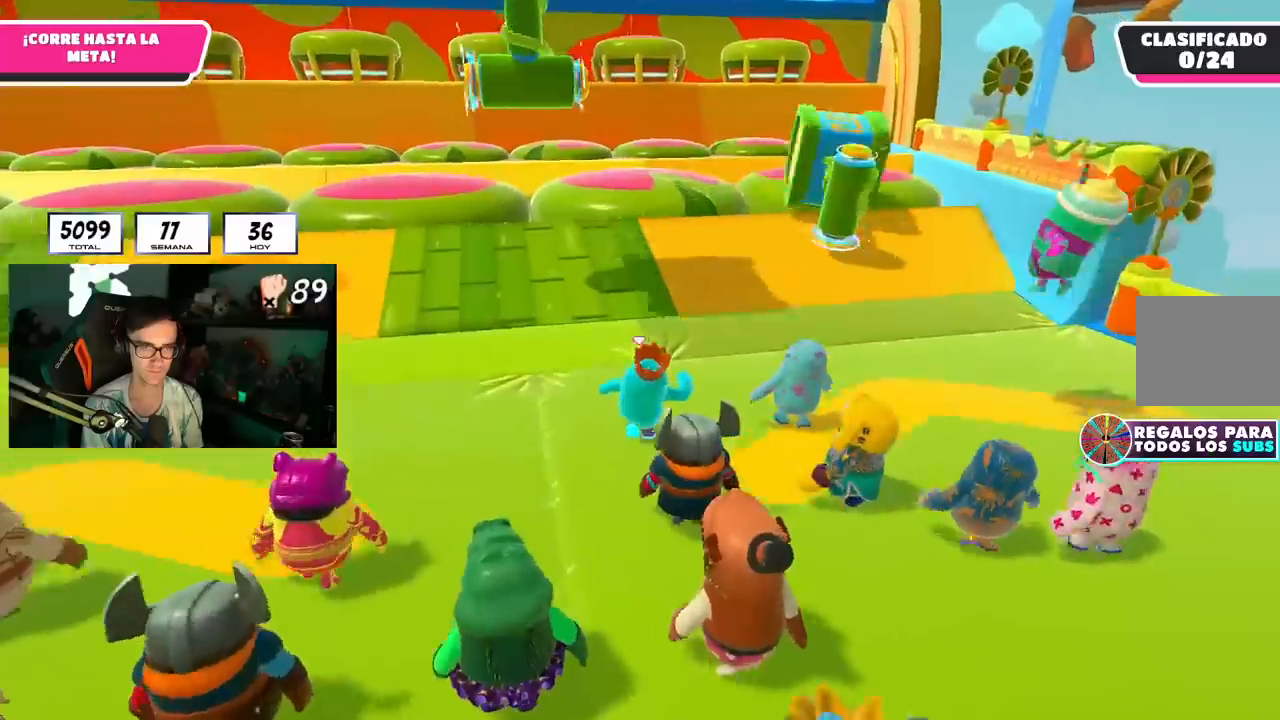
{"buttons": [], "left_stick": "up", "right_stick": "center", "events": []}
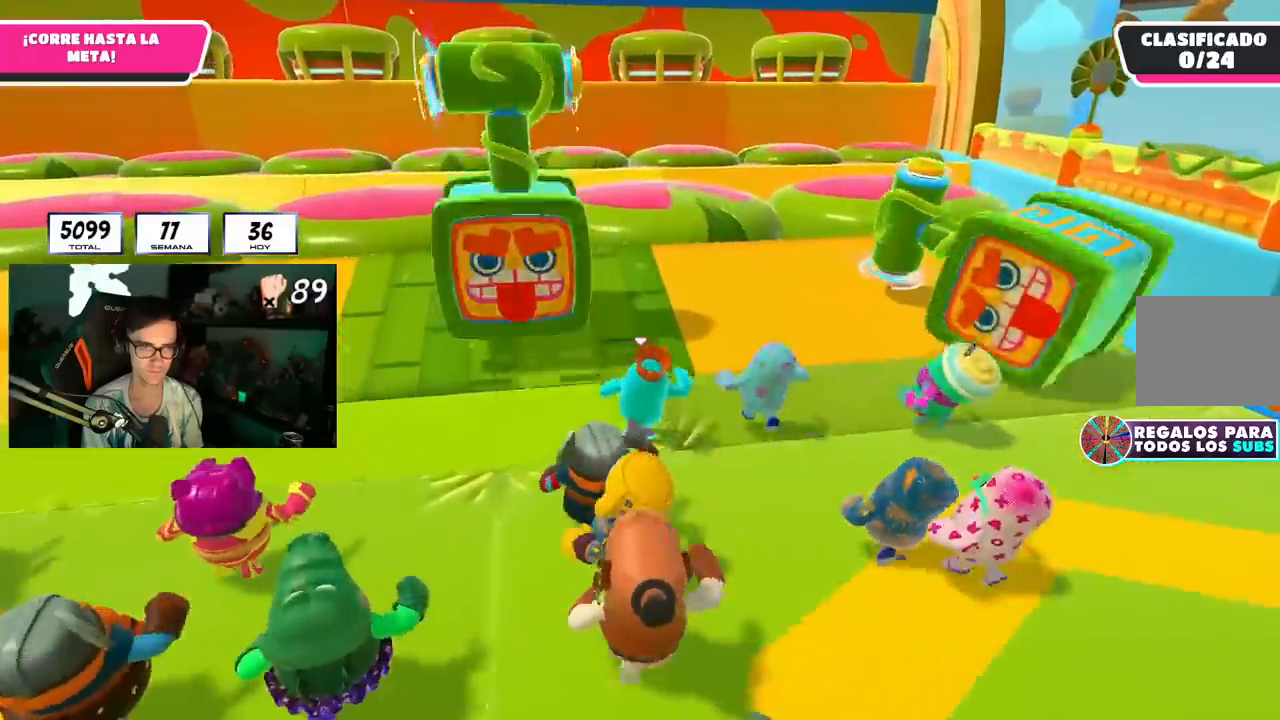
{"buttons": [], "left_stick": "up", "right_stick": "down-left", "events": [[234, "right_stick", "down"], [284, "right_stick", "down-left"]]}
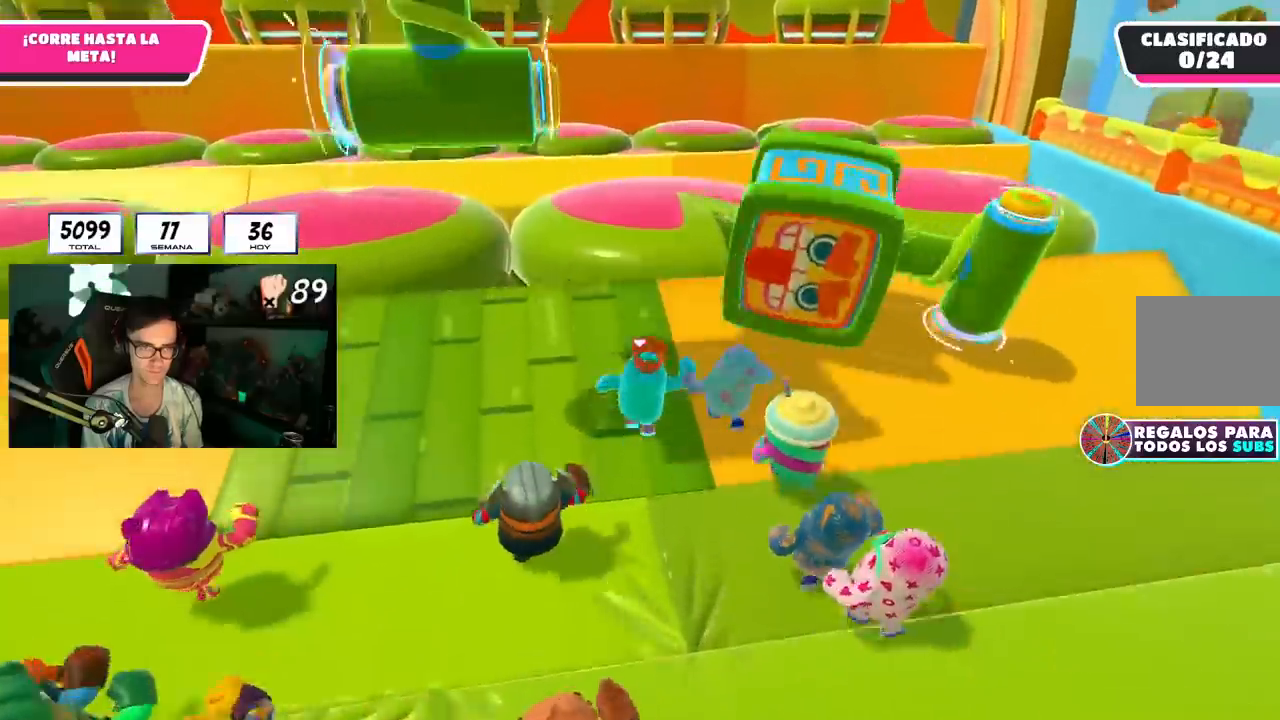
{"buttons": ["CROSS", "SQUARE"], "left_stick": "up", "right_stick": "center", "events": [[117, "right_stick", "center"], [367, "CROSS", "down"], [450, "SQUARE", "down"]]}
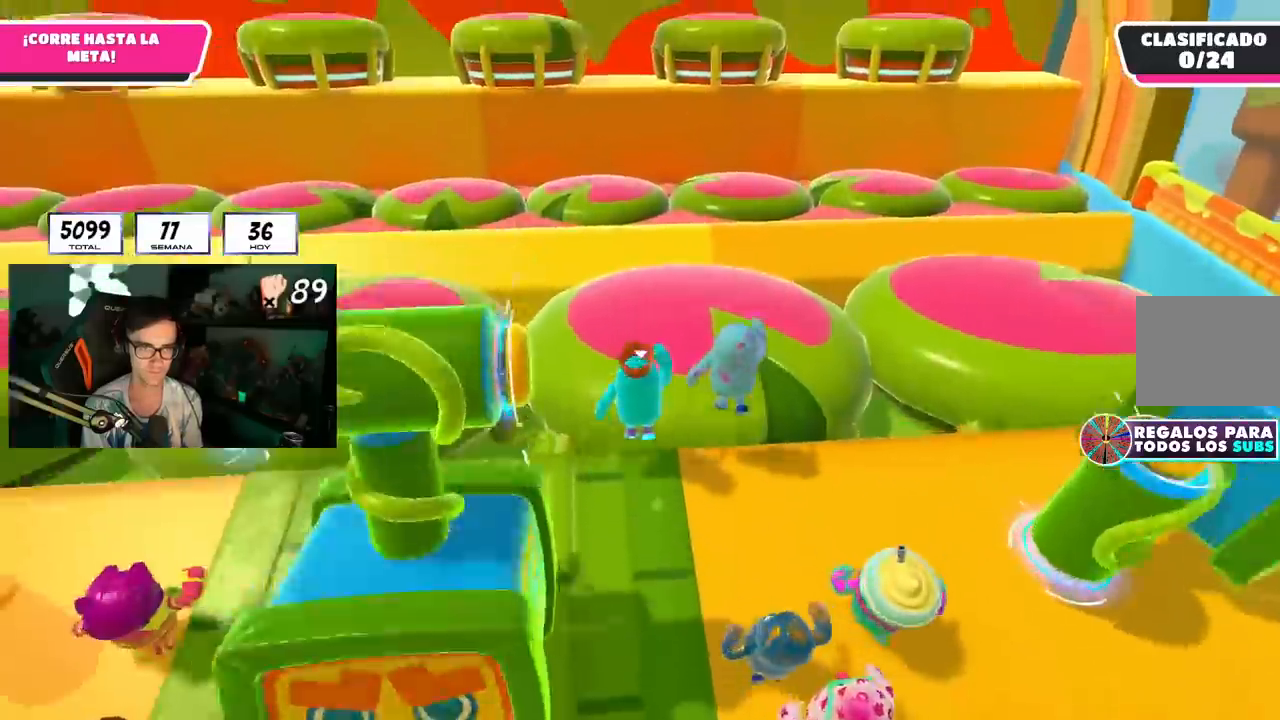
{"buttons": [], "left_stick": "up", "right_stick": "center", "events": [[17, "CROSS", "up"], [84, "SQUARE", "up"], [284, "right_stick", "down"], [384, "right_stick", "center"]]}
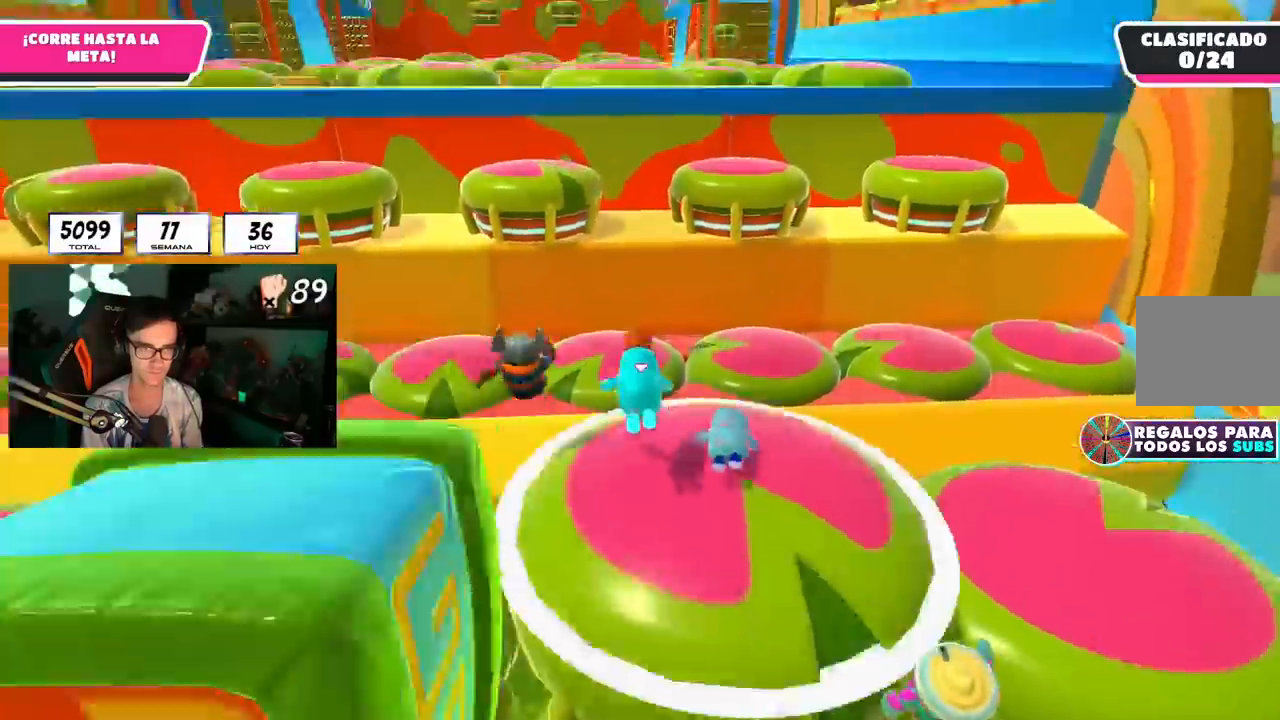
{"buttons": [], "left_stick": "up", "right_stick": "center", "events": [[100, "SQUARE", "down"], [183, "SQUARE", "up"], [250, "SQUARE", "down"], [350, "SQUARE", "up"]]}
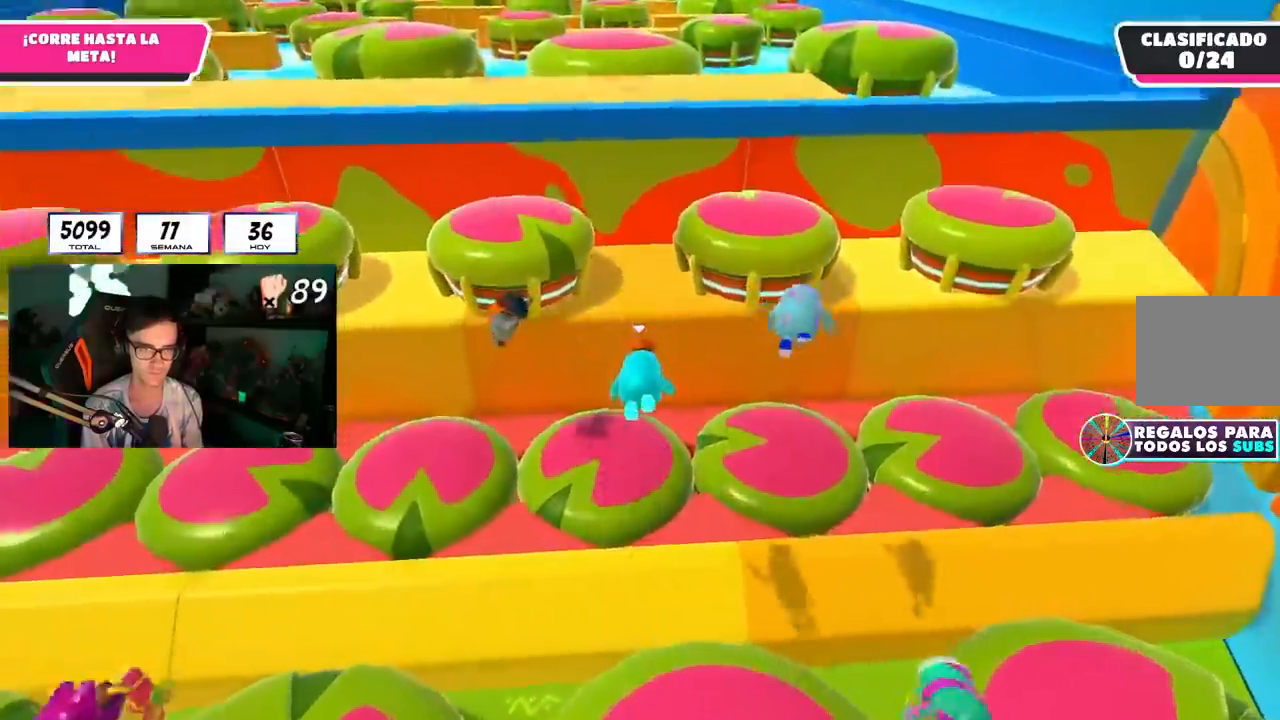
{"buttons": [], "left_stick": "up", "right_stick": "center", "events": []}
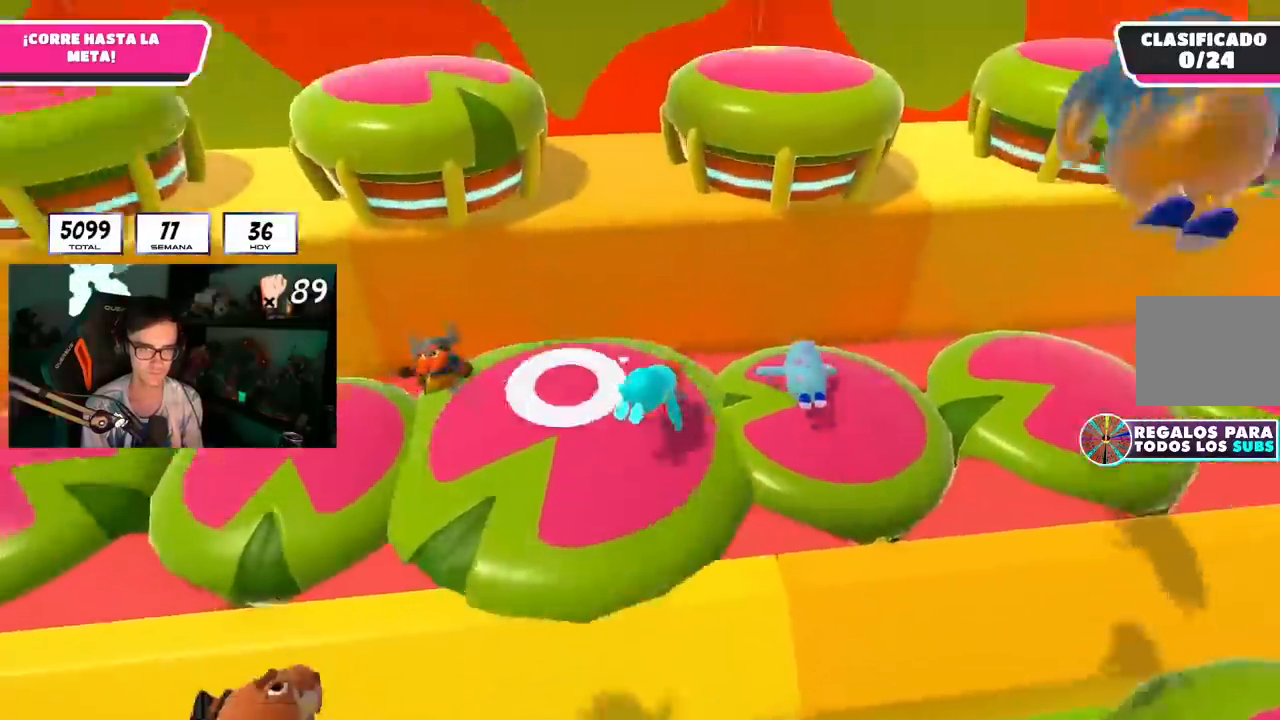
{"buttons": [], "left_stick": "up", "right_stick": "center", "events": [[234, "SQUARE", "down"], [334, "SQUARE", "up"], [384, "SQUARE", "down"], [484, "SQUARE", "up"]]}
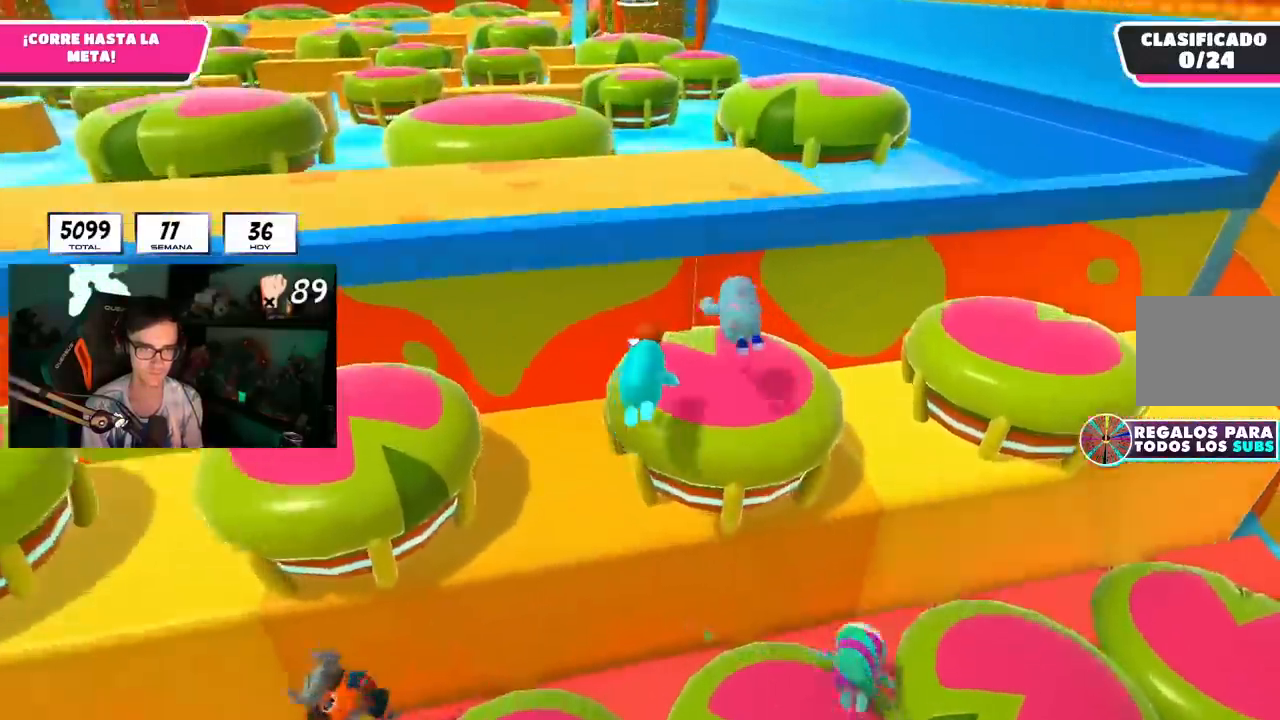
{"buttons": [], "left_stick": "up-right", "right_stick": "center", "events": [[16, "left_stick", "up-left"], [83, "right_stick", "down-left"], [267, "right_stick", "center"], [467, "left_stick", "up-right"]]}
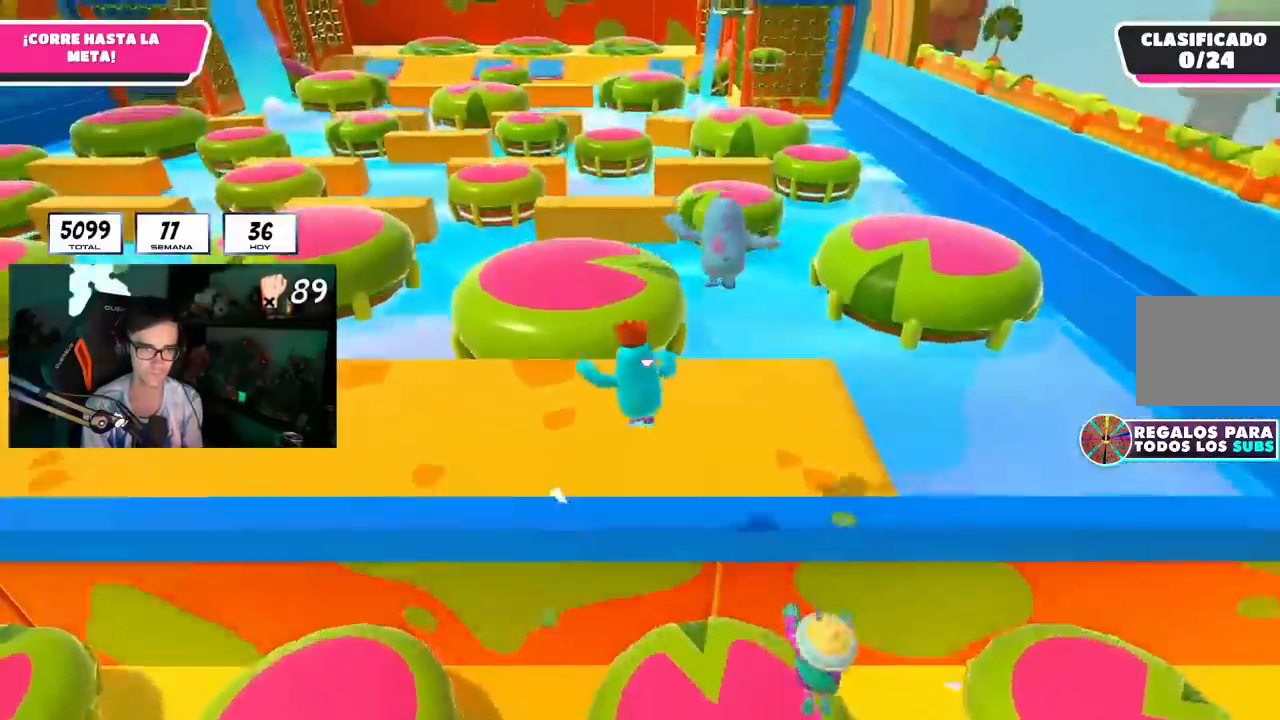
{"buttons": [], "left_stick": "up", "right_stick": "center", "events": [[33, "L2", "down"], [184, "L2", "up"], [284, "left_stick", "up"]]}
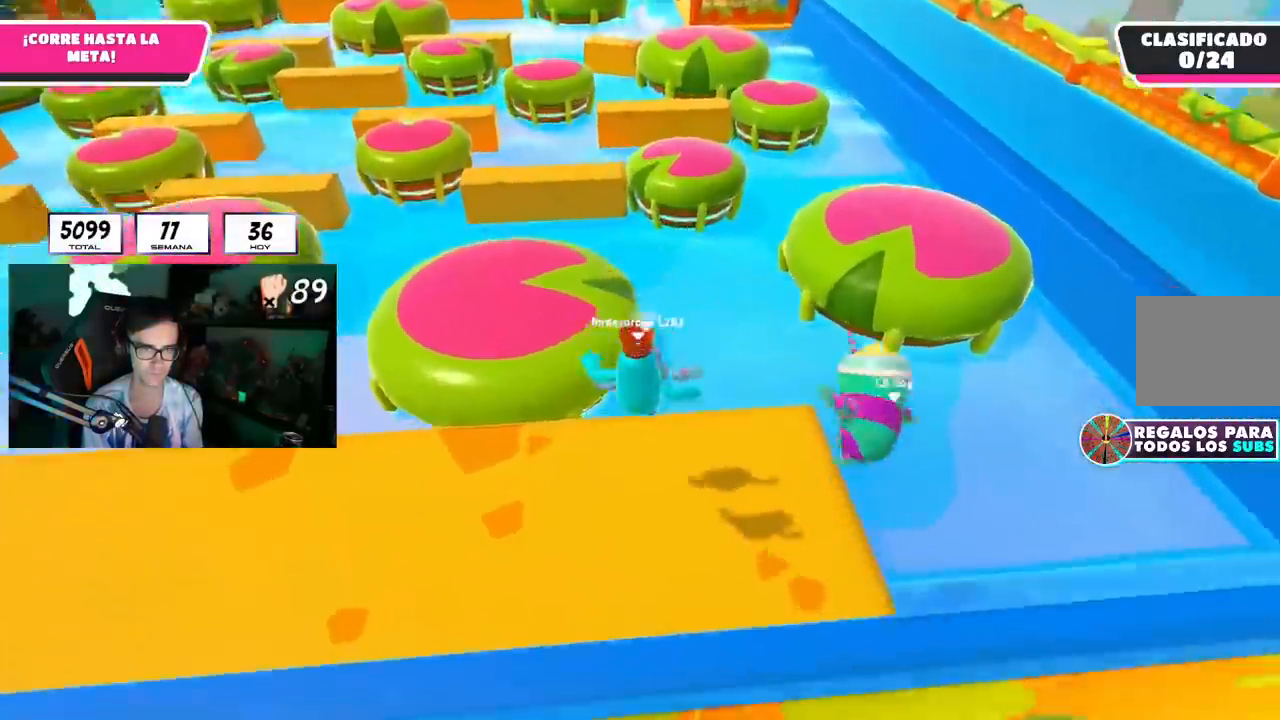
{"buttons": ["CROSS"], "left_stick": "up", "right_stick": "center", "events": [[33, "right_stick", "down"], [150, "right_stick", "center"], [433, "CROSS", "down"]]}
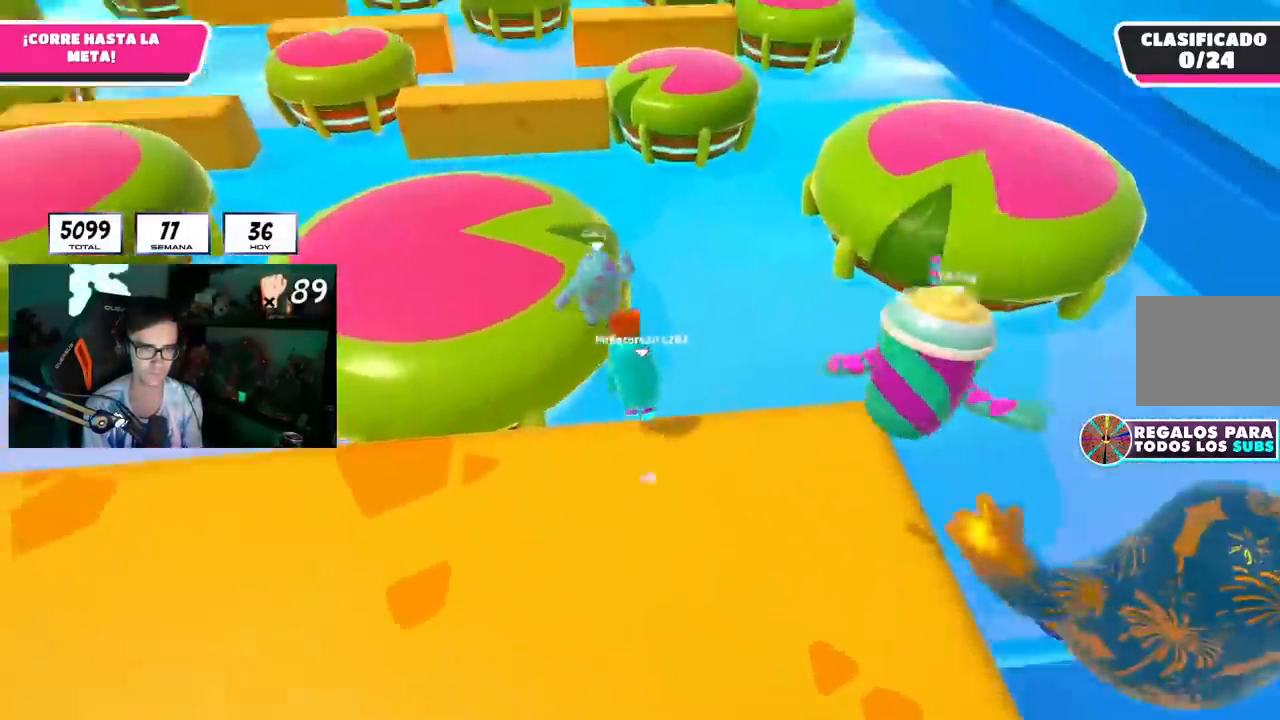
{"buttons": [], "left_stick": "up-right", "right_stick": "down", "events": [[84, "SQUARE", "down"], [117, "CROSS", "up"], [200, "SQUARE", "up"], [234, "left_stick", "up-right"], [350, "right_stick", "down"]]}
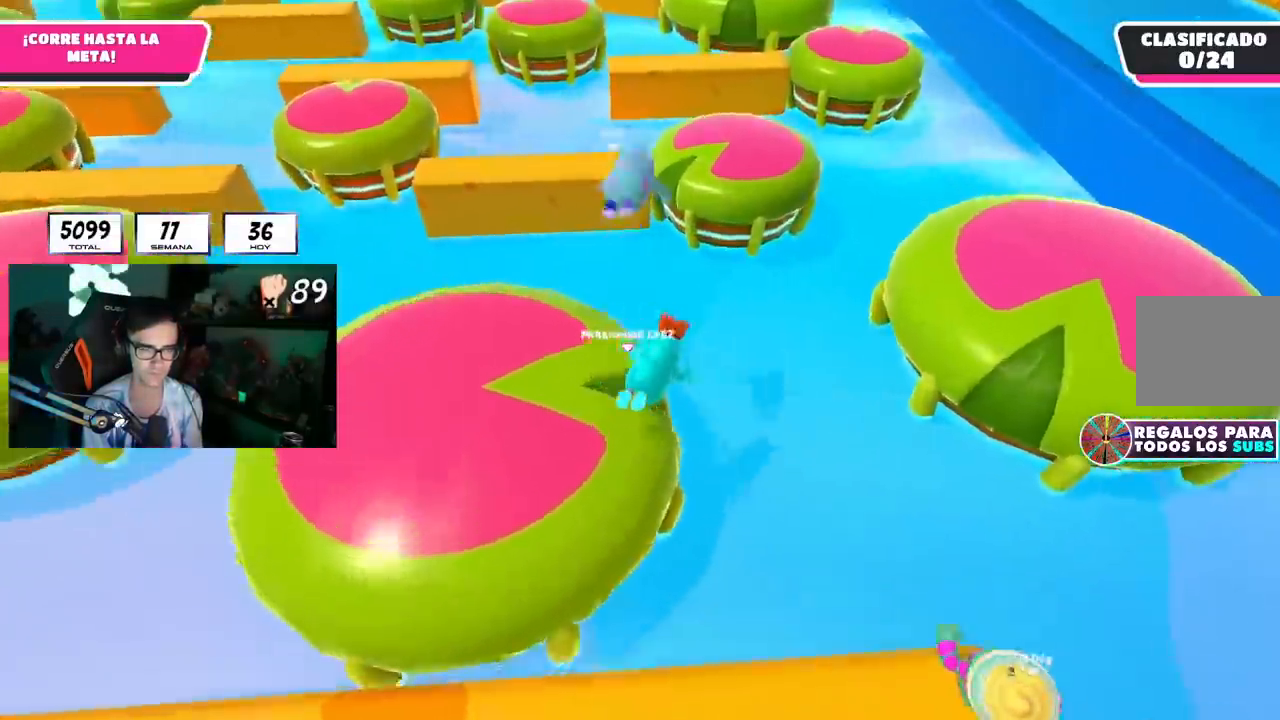
{"buttons": ["SQUARE"], "left_stick": "up-right", "right_stick": "center", "events": [[66, "right_stick", "center"], [300, "SQUARE", "down"], [400, "SQUARE", "up"], [450, "SQUARE", "down"]]}
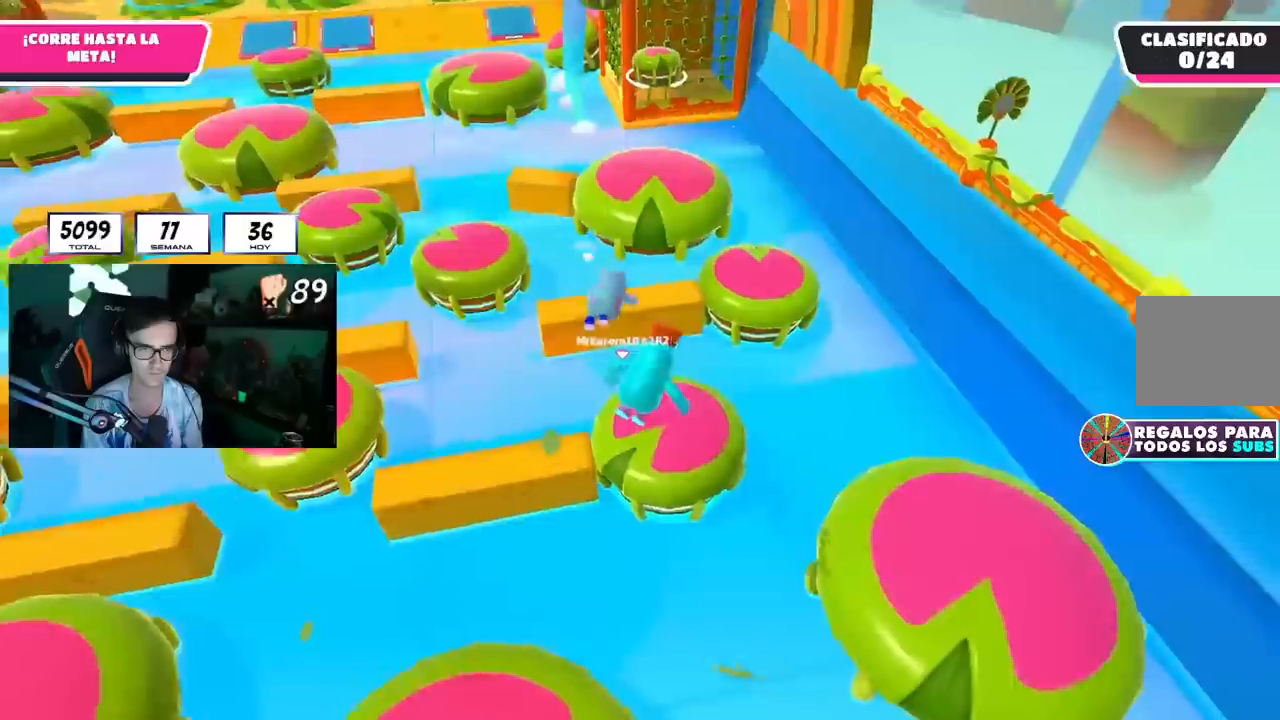
{"buttons": [], "left_stick": "up", "right_stick": "down", "events": [[67, "SQUARE", "up"], [350, "left_stick", "up"], [467, "right_stick", "down"]]}
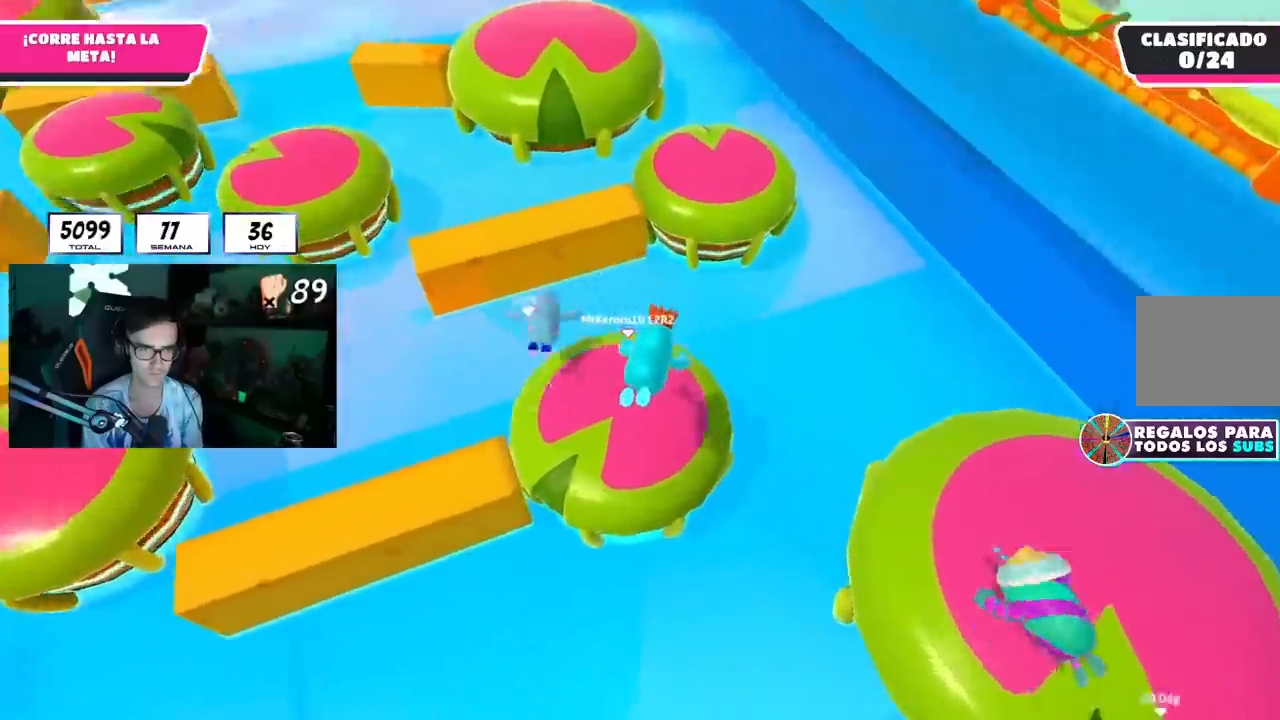
{"buttons": ["SQUARE"], "left_stick": "up", "right_stick": "center", "events": [[66, "right_stick", "center"], [367, "SQUARE", "down"], [450, "SQUARE", "up"], [500, "SQUARE", "down"]]}